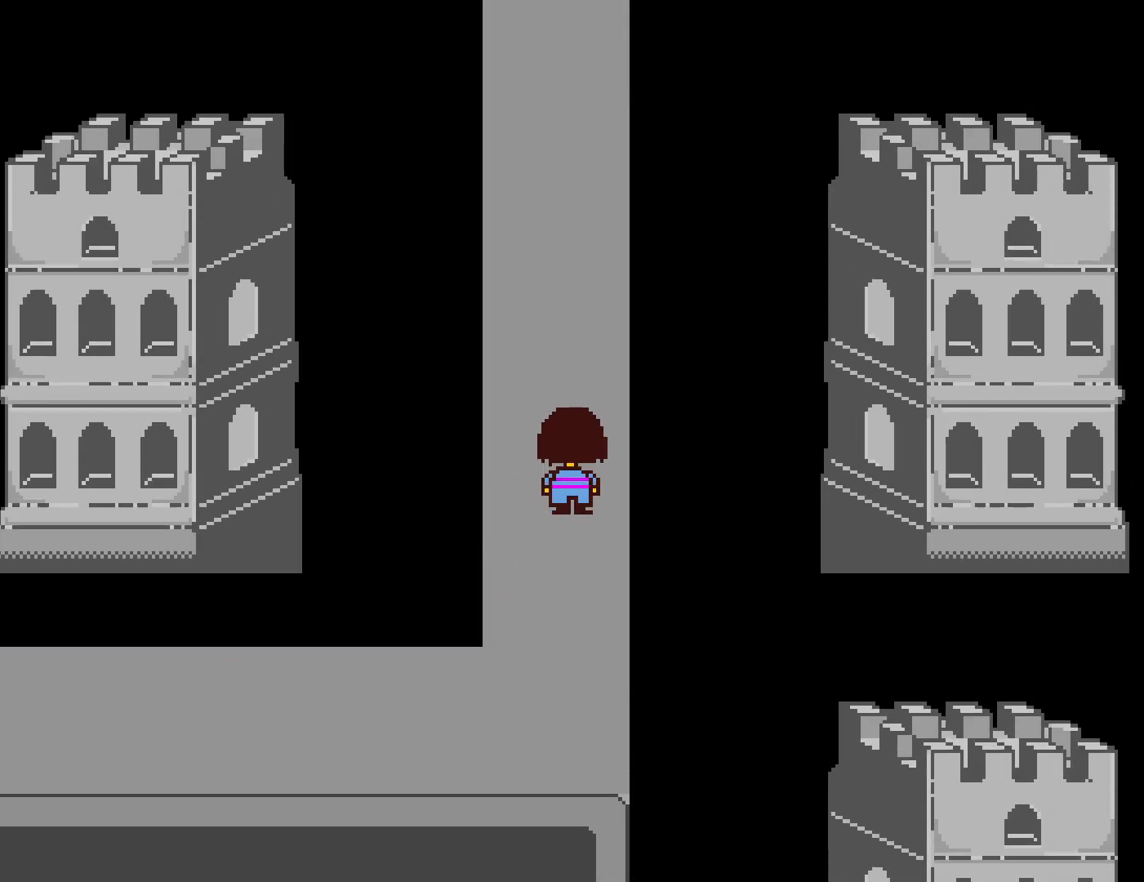
Gameplay with keyboard; each line is a JSON object with the keys held at the frame after it. "events" lists presses ("down") and releases ("up") of "c", "ctrl", "down", "left", "return", "right", "shift", "up", "x" and "z" between this image and that frame as [ms after this image, input, new state], when the widget could be followed in between. No other keys are recorded. Mouse input is not recorded.
{"keys": ["up"], "events": []}
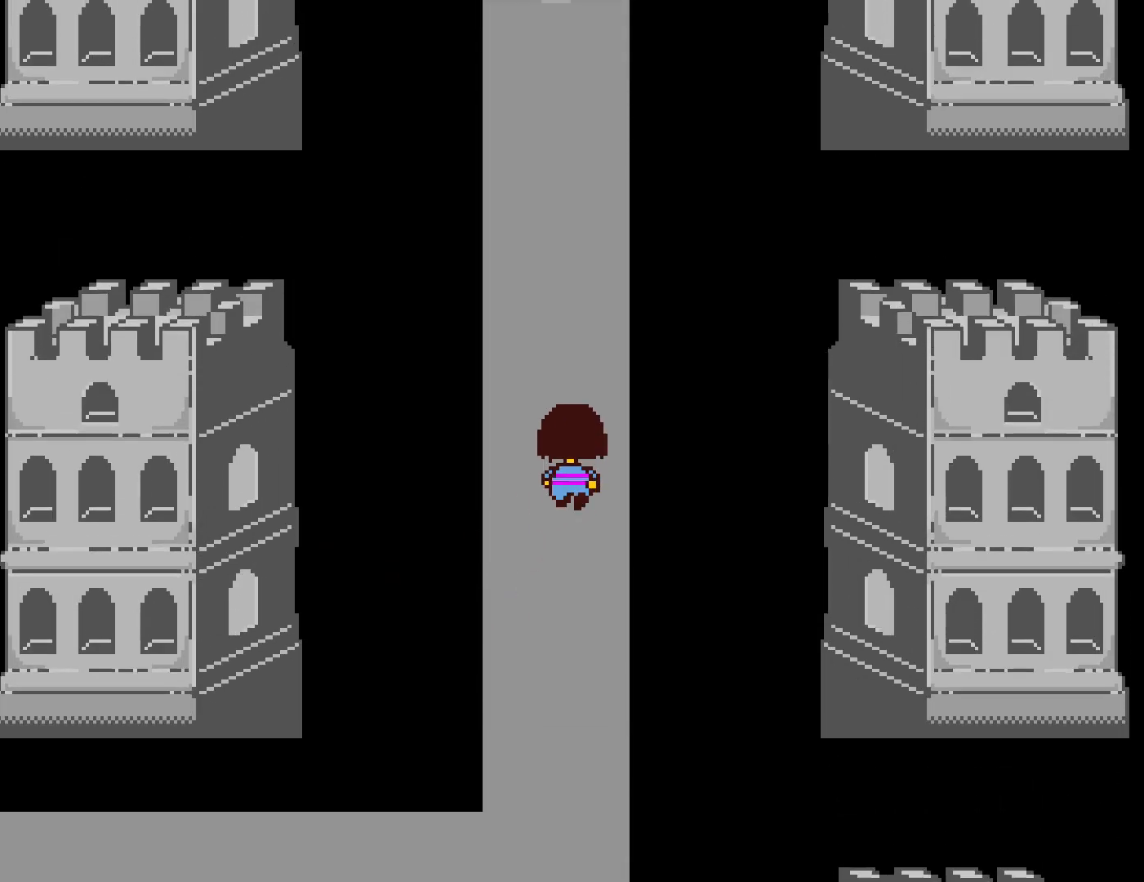
{"keys": ["up"], "events": []}
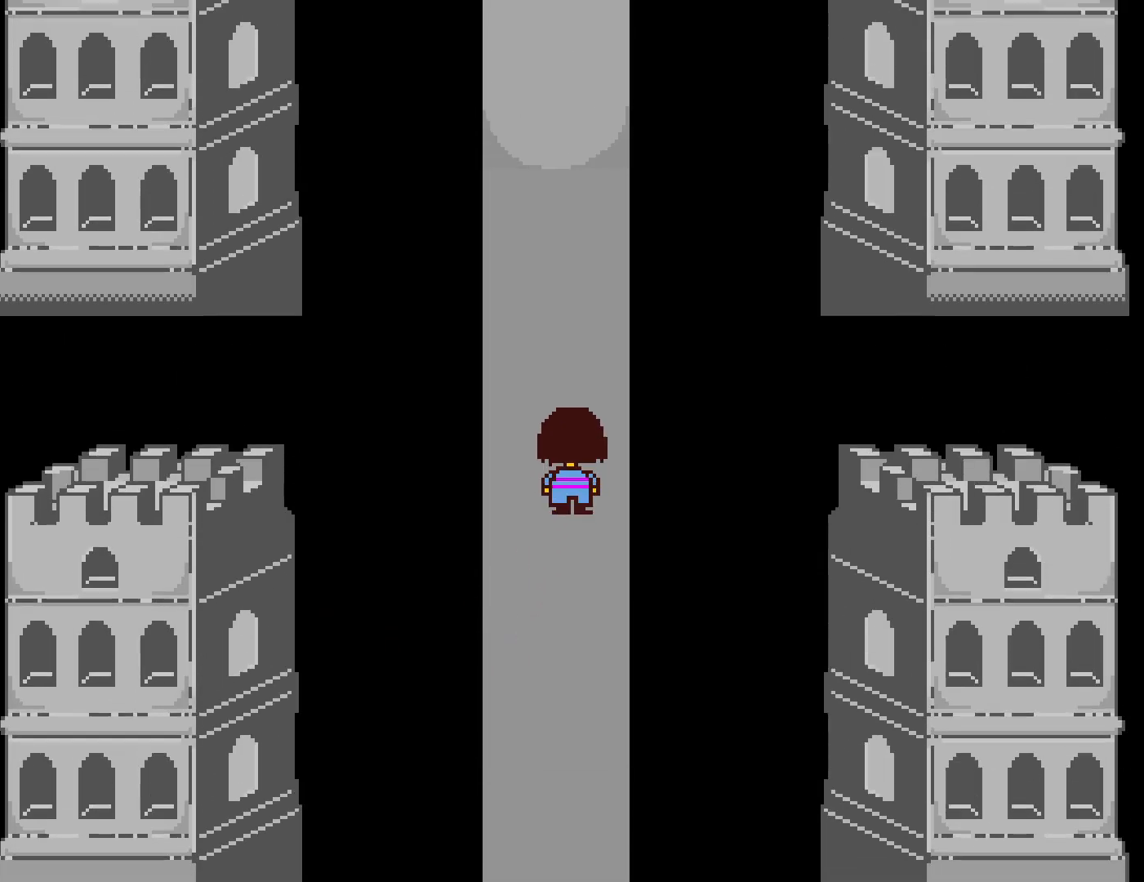
{"keys": ["up"], "events": []}
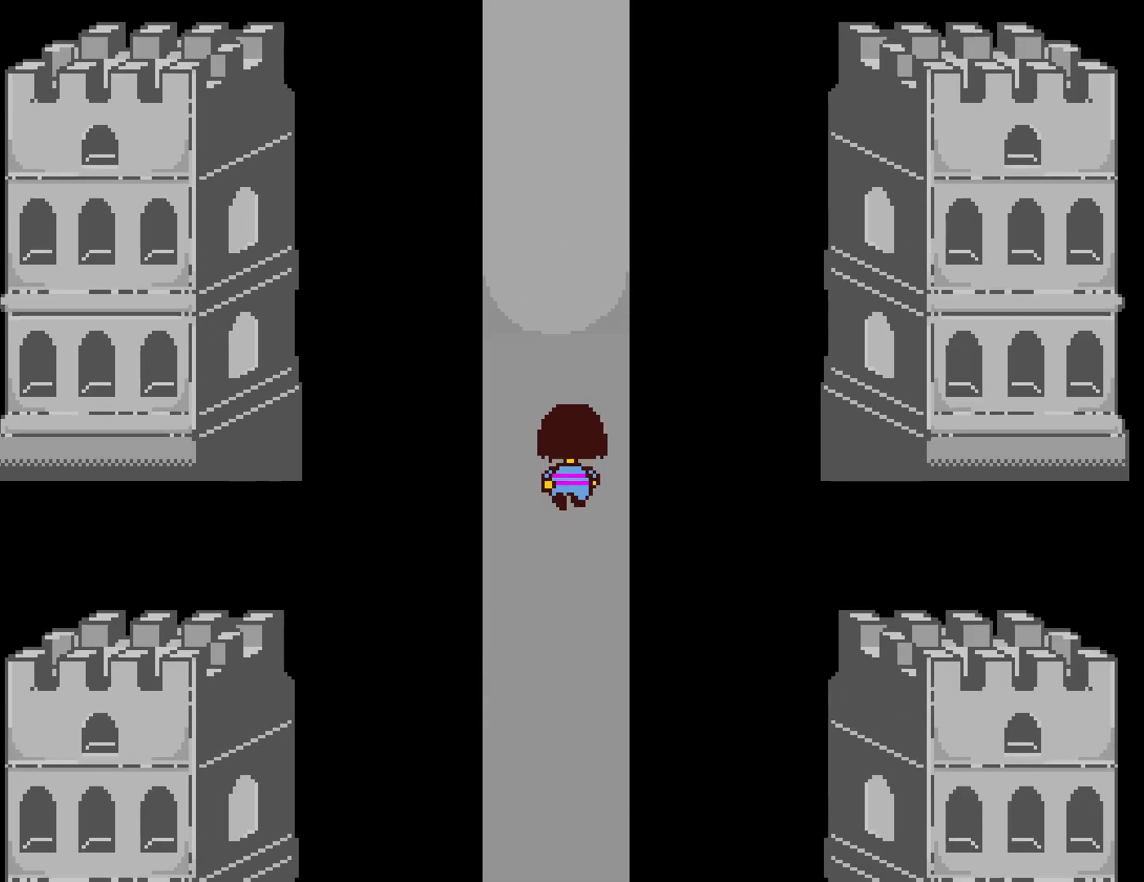
{"keys": ["up"], "events": []}
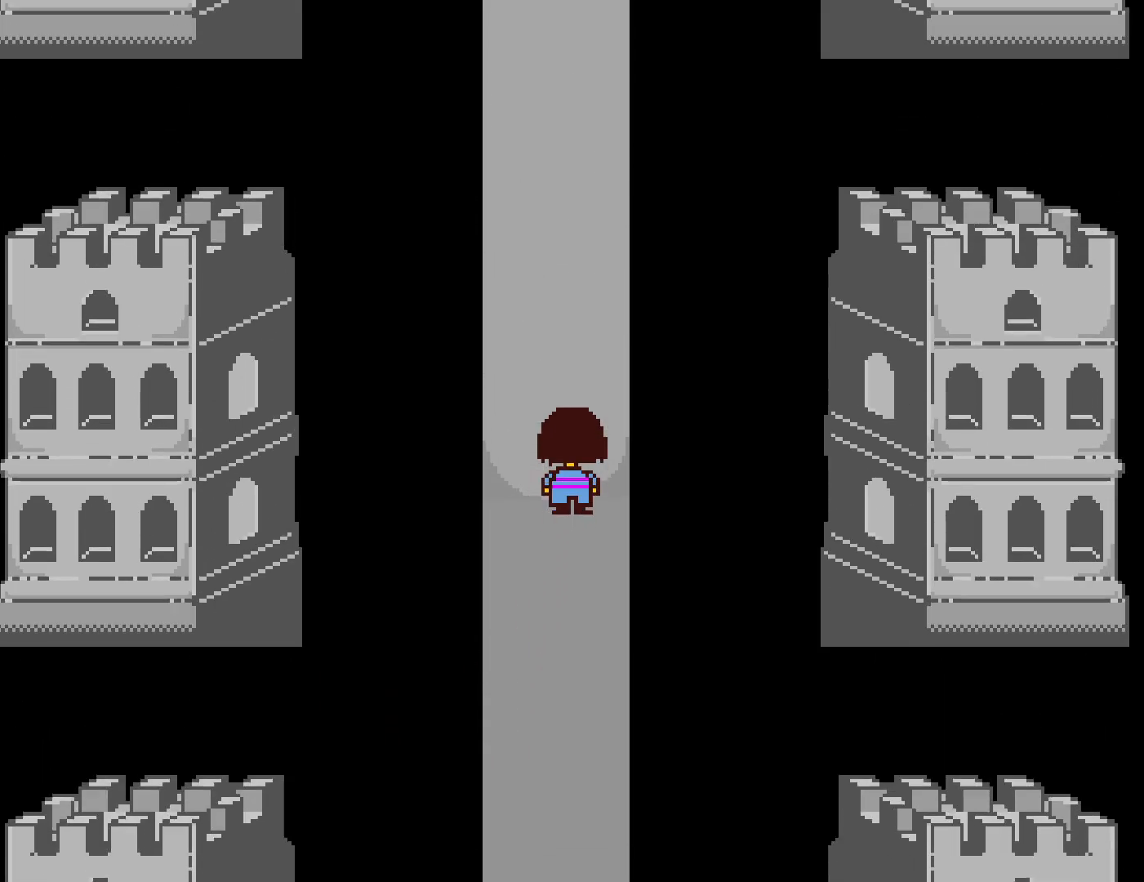
{"keys": ["up"], "events": [[384, "left", "down"], [467, "left", "up"]]}
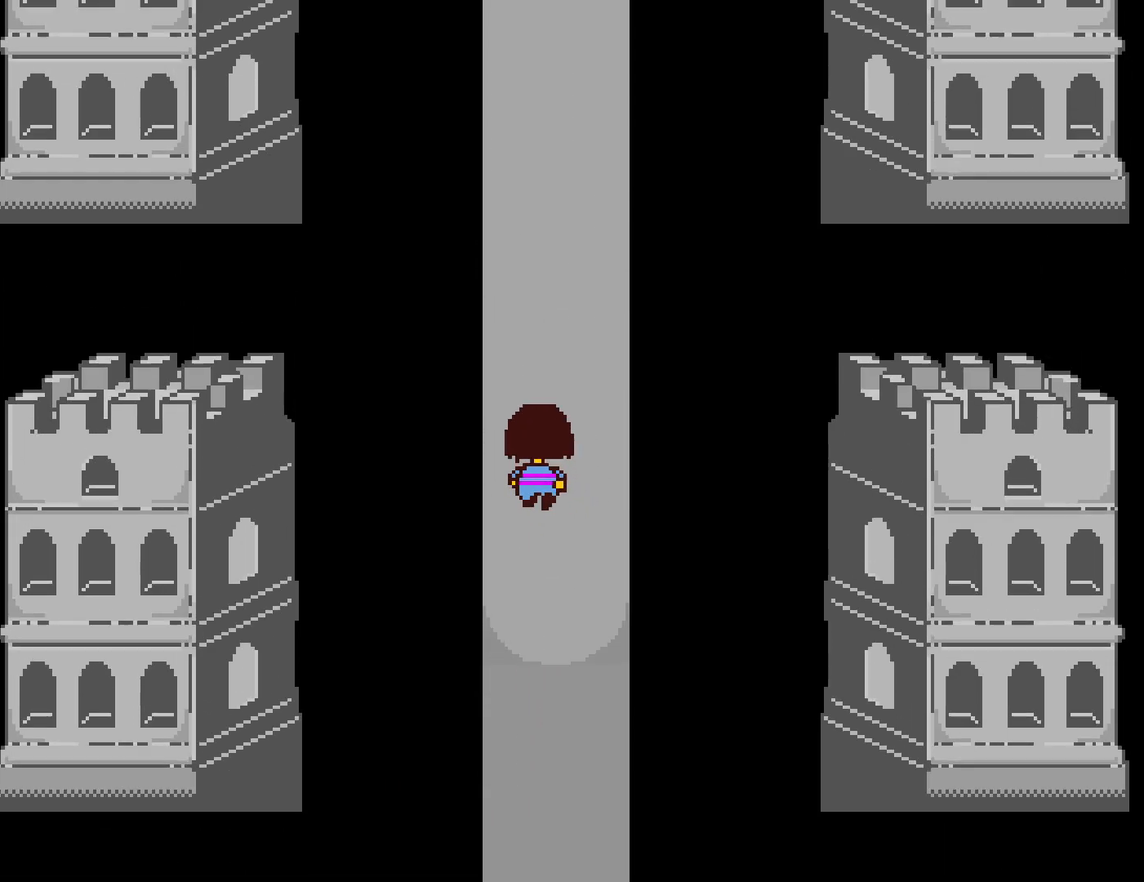
{"keys": ["up"], "events": [[284, "right", "down"], [400, "right", "up"]]}
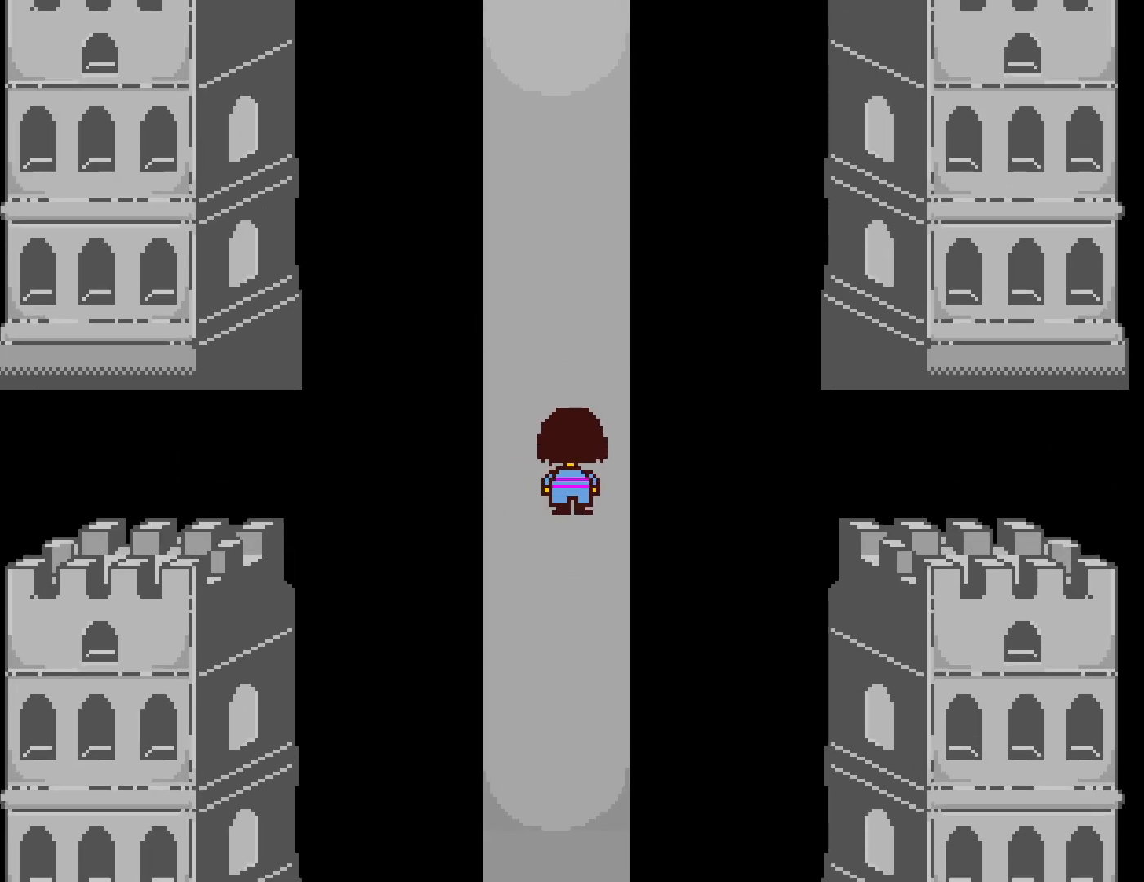
{"keys": ["up"], "events": [[200, "left", "down"], [250, "left", "up"]]}
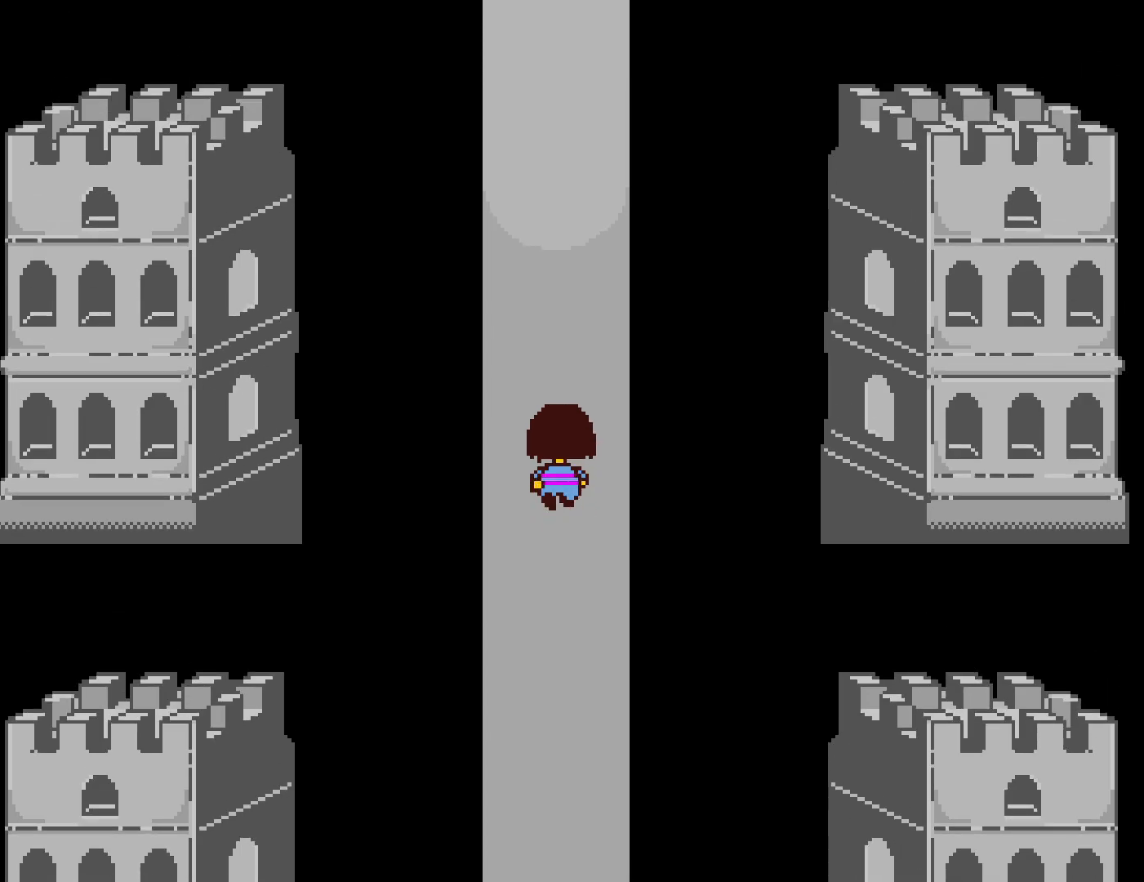
{"keys": ["up"], "events": []}
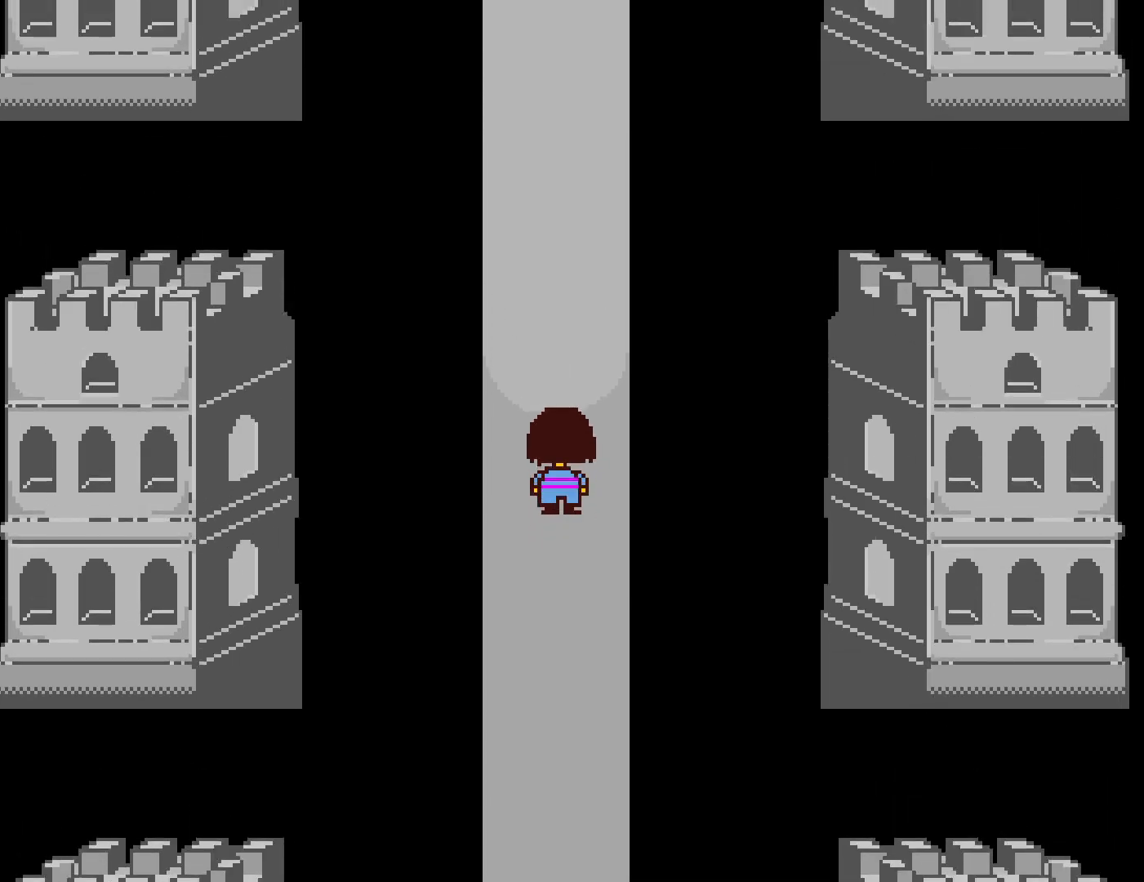
{"keys": ["up"], "events": []}
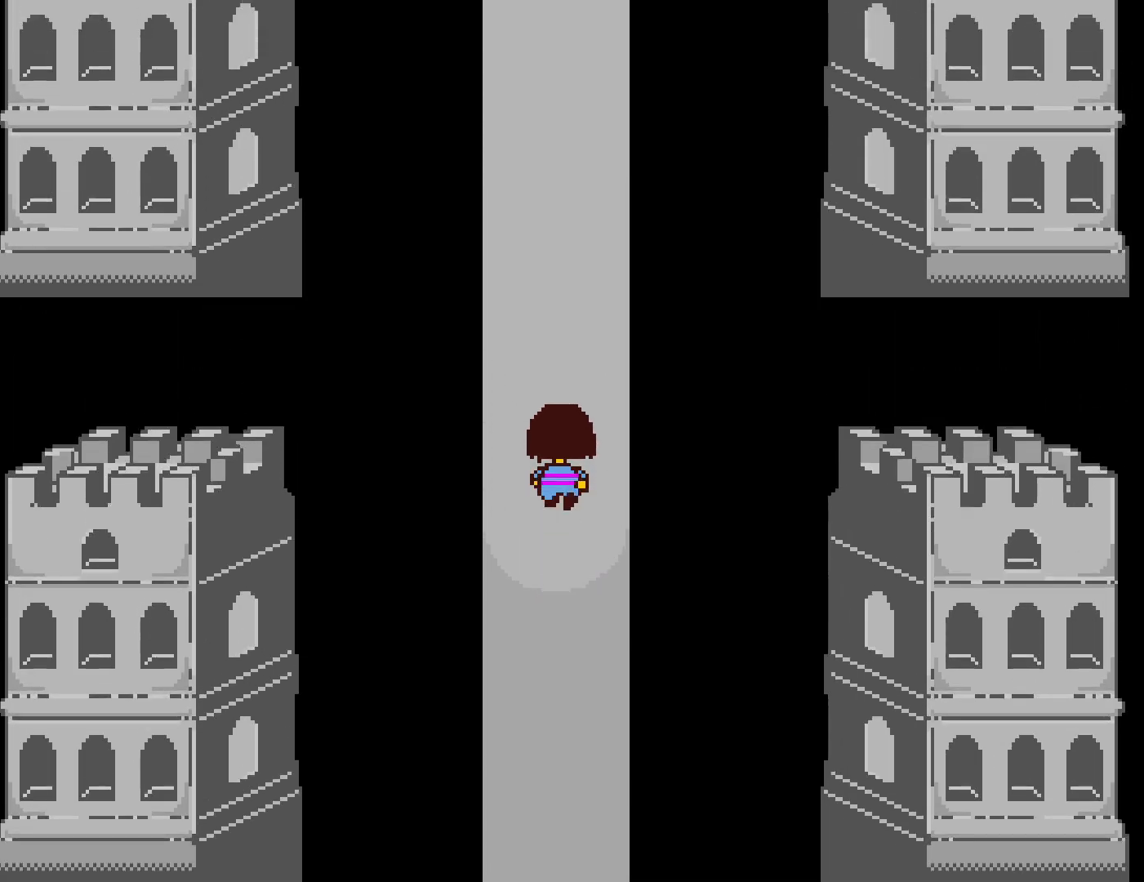
{"keys": ["up"], "events": []}
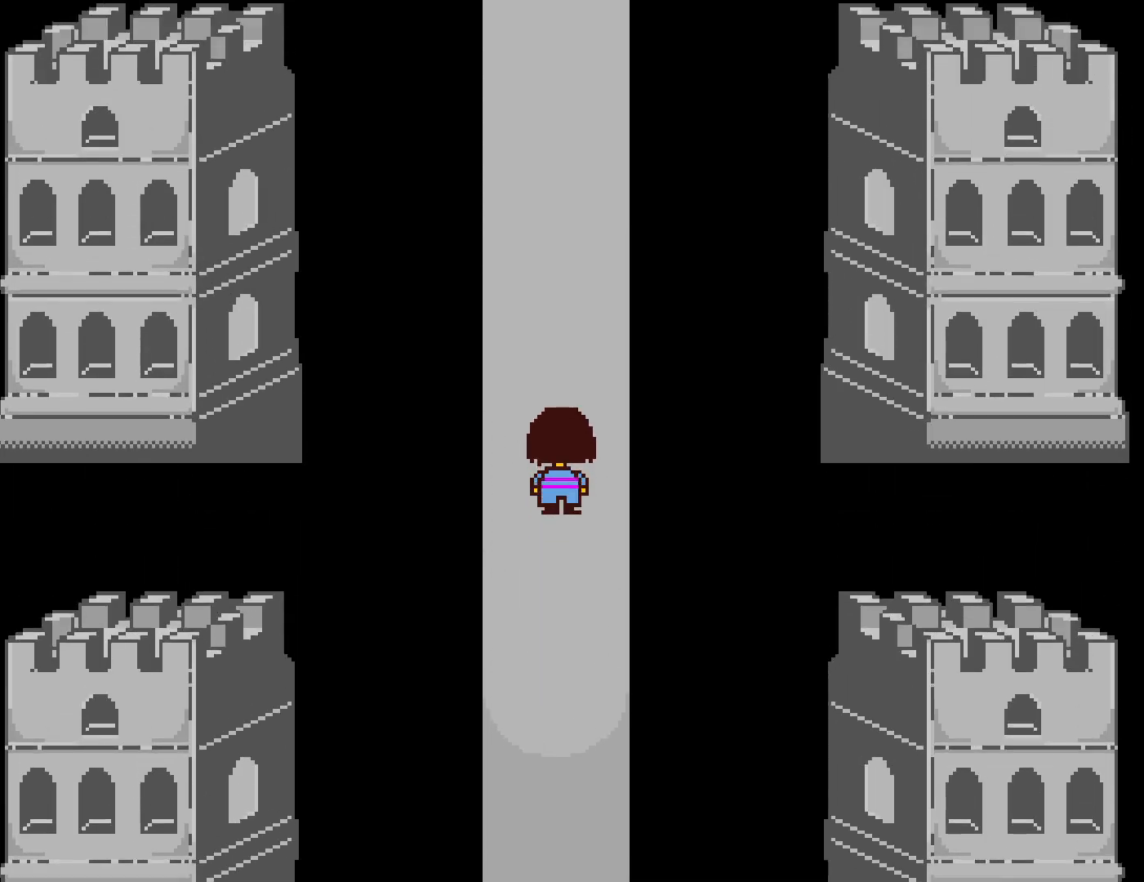
{"keys": ["up"], "events": []}
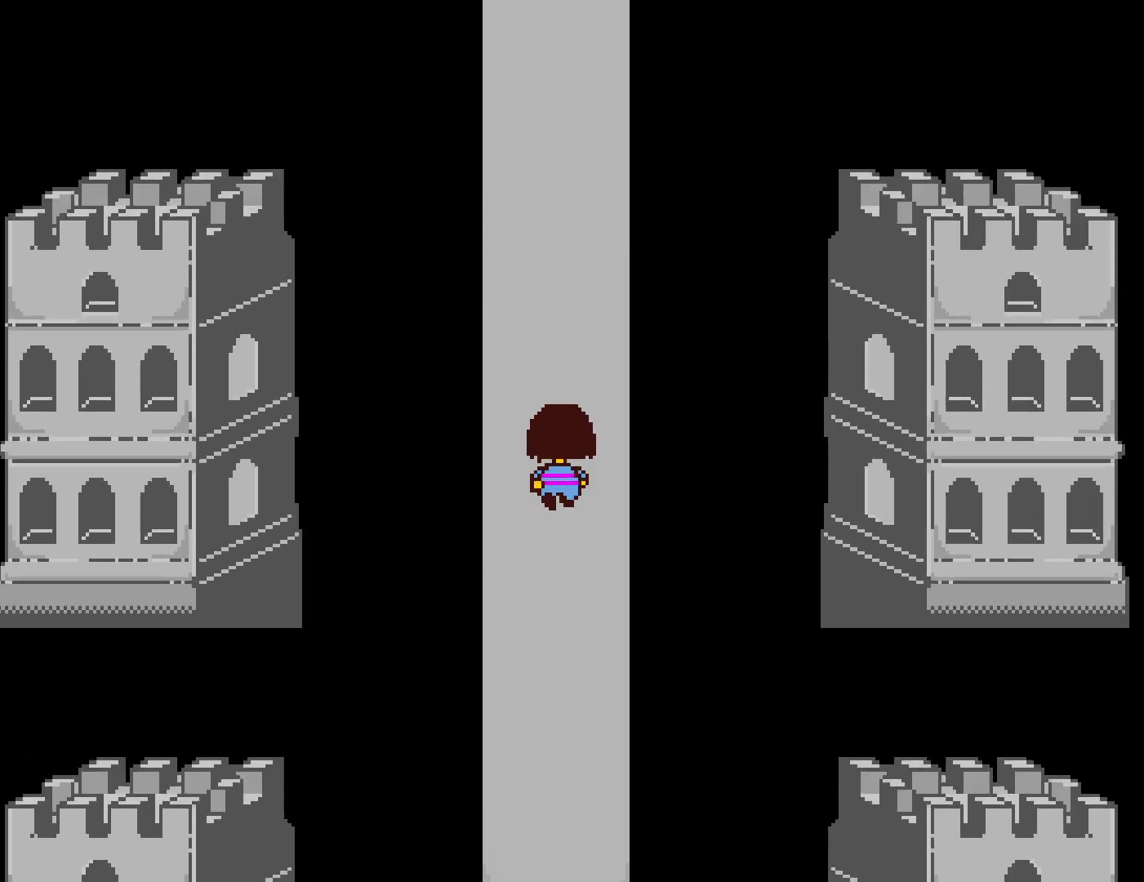
{"keys": ["up"], "events": []}
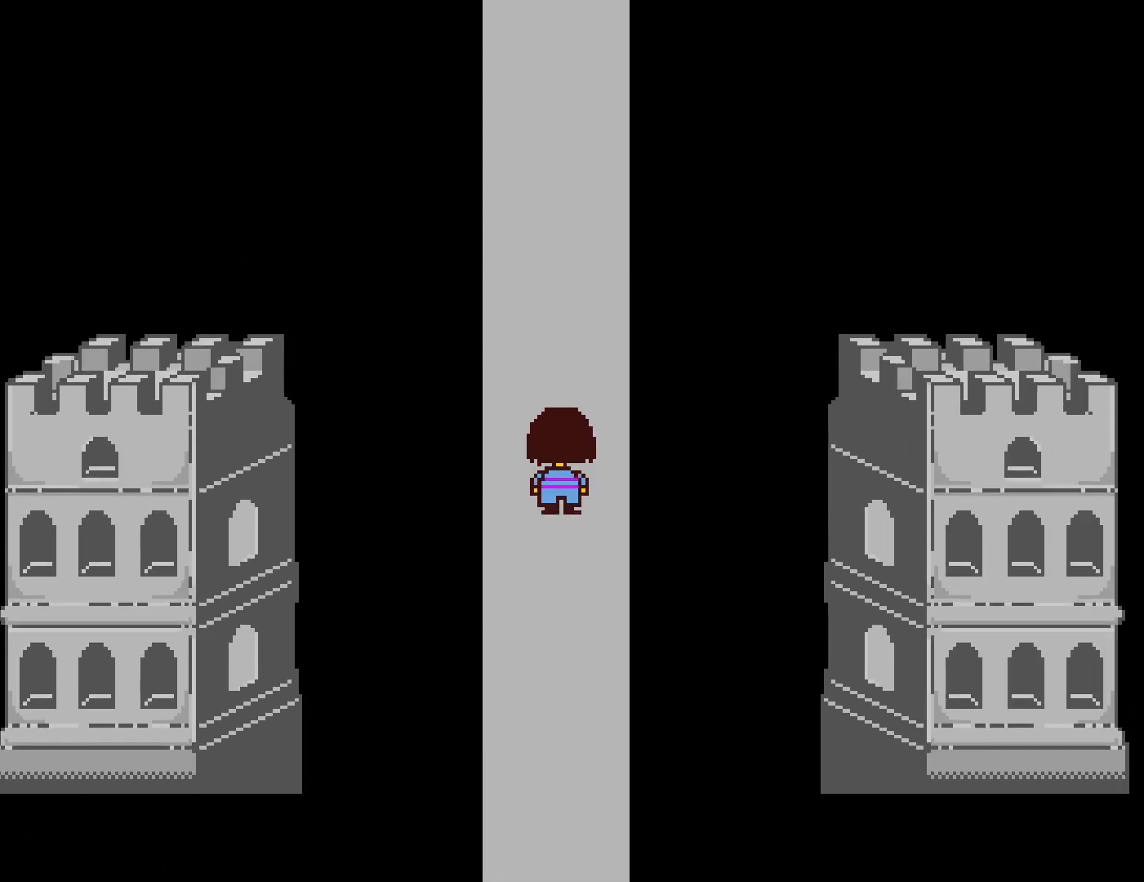
{"keys": ["up"], "events": []}
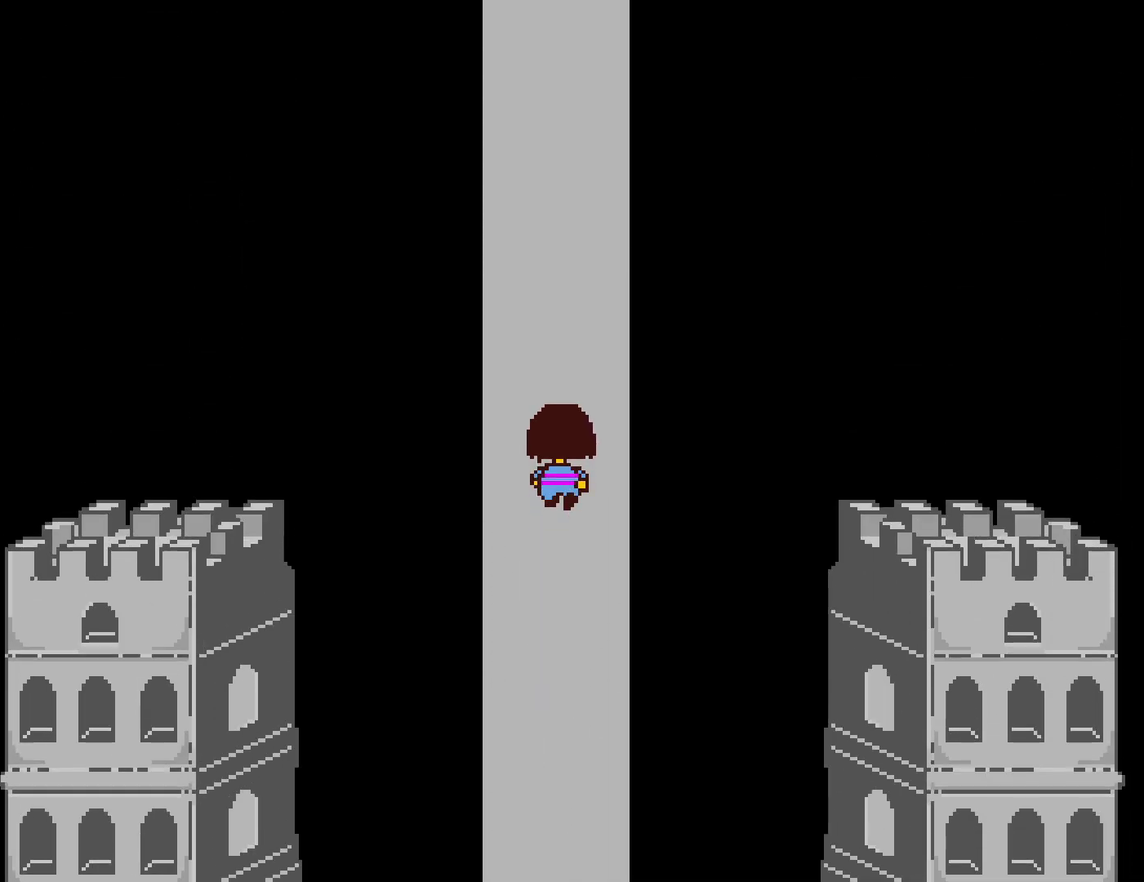
{"keys": ["up"], "events": []}
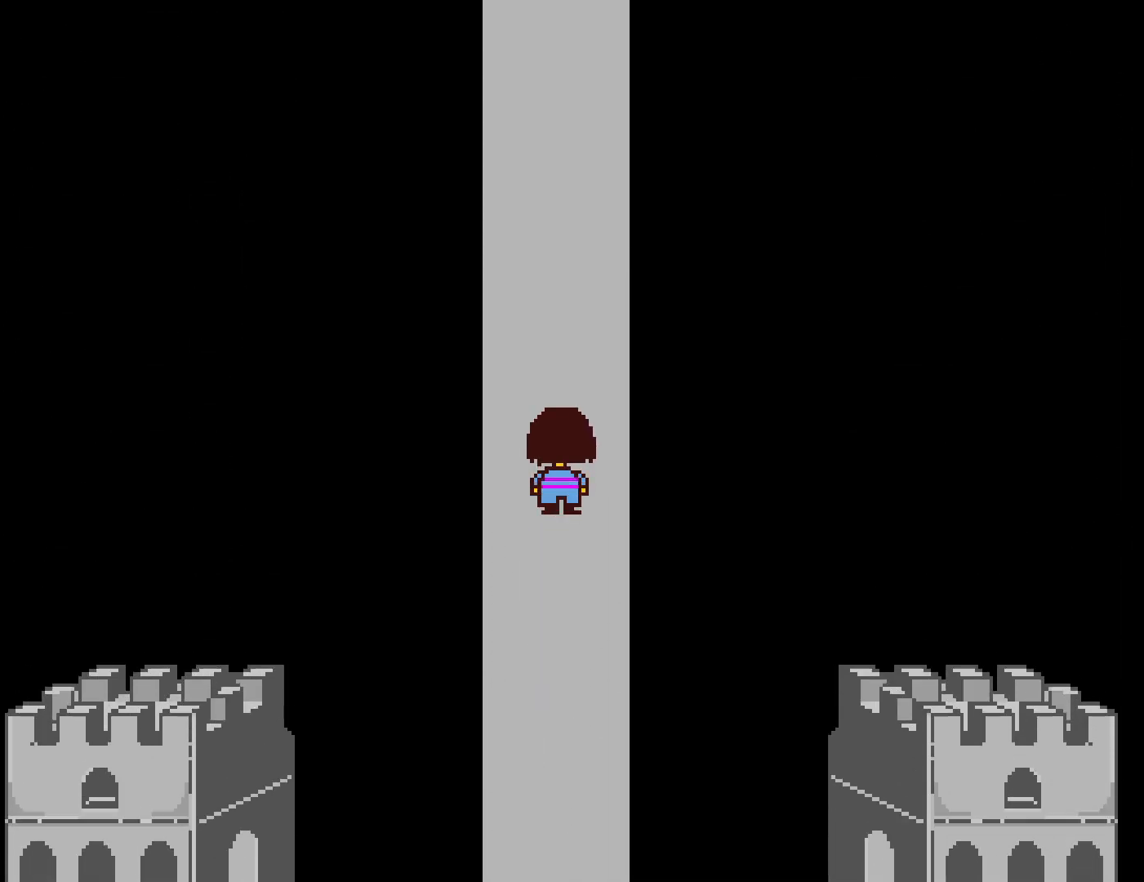
{"keys": ["up"], "events": []}
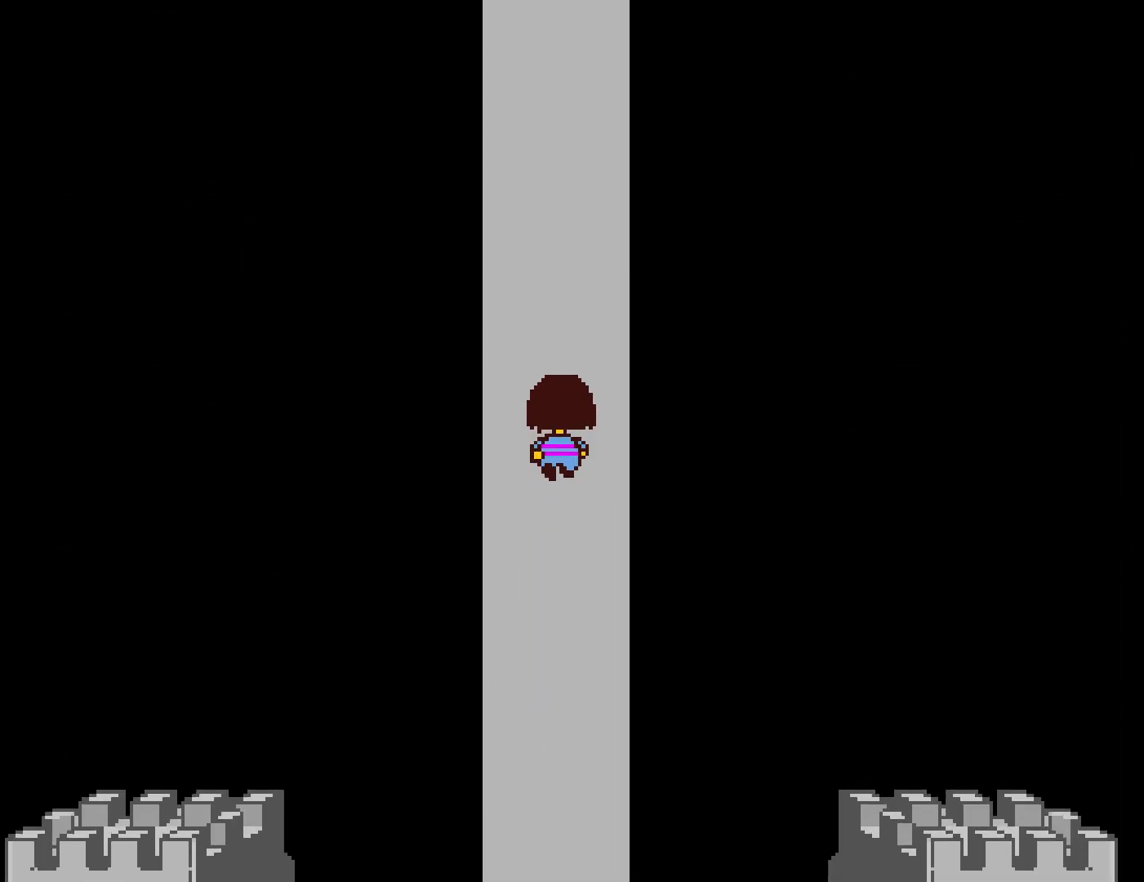
{"keys": ["up"], "events": []}
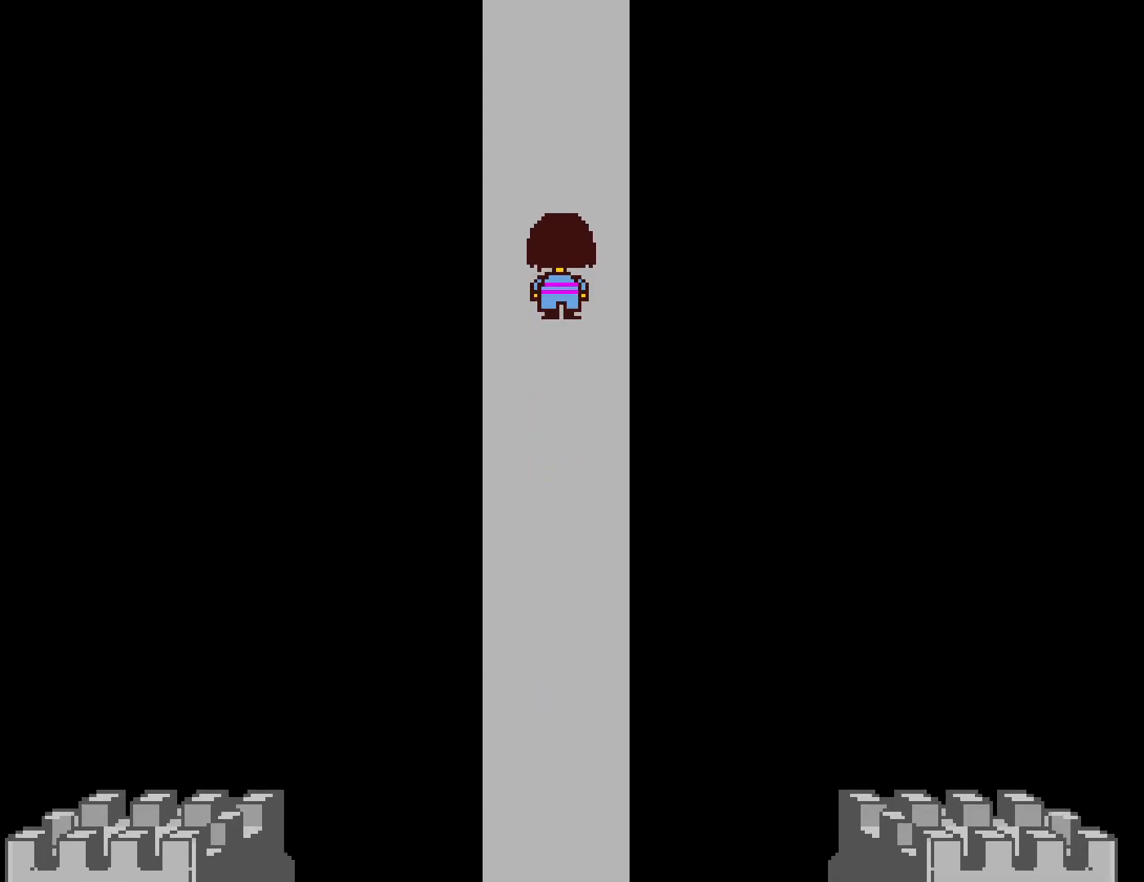
{"keys": ["right", "up"], "events": [[484, "right", "down"]]}
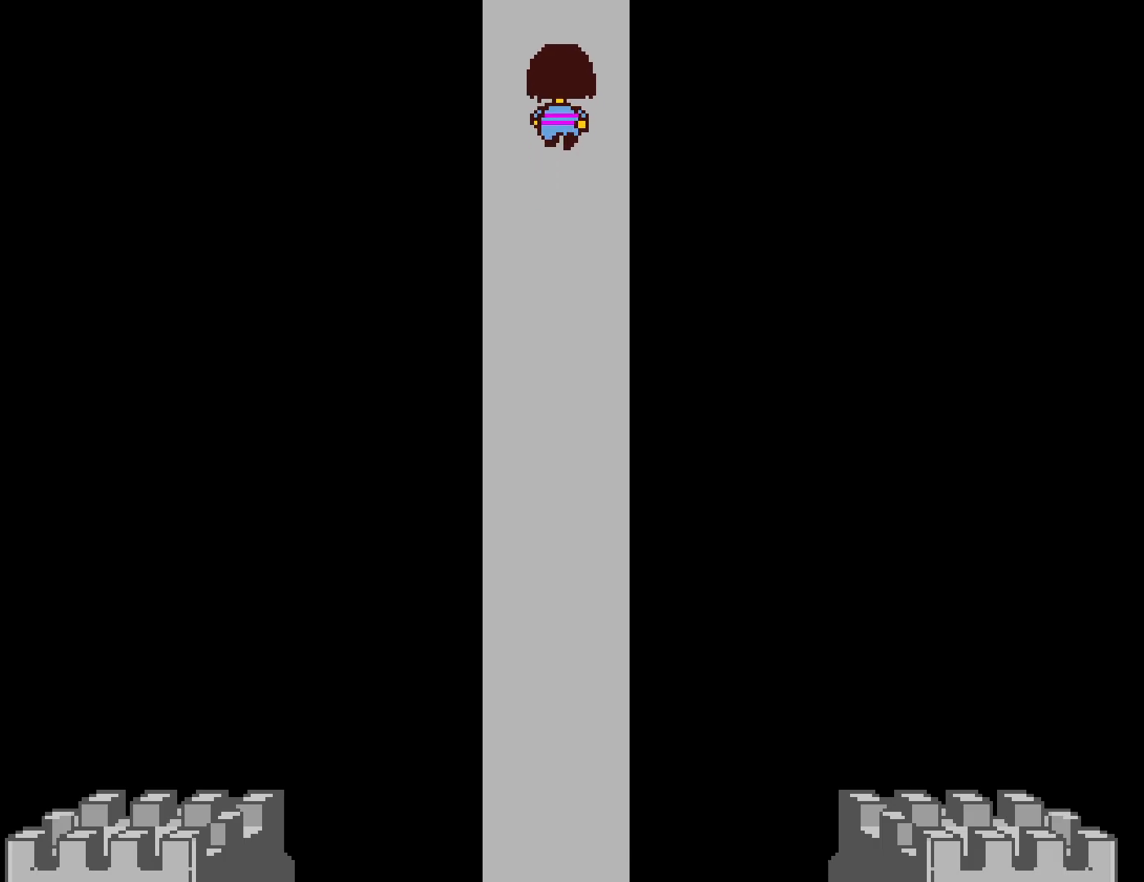
{"keys": ["right", "up"], "events": []}
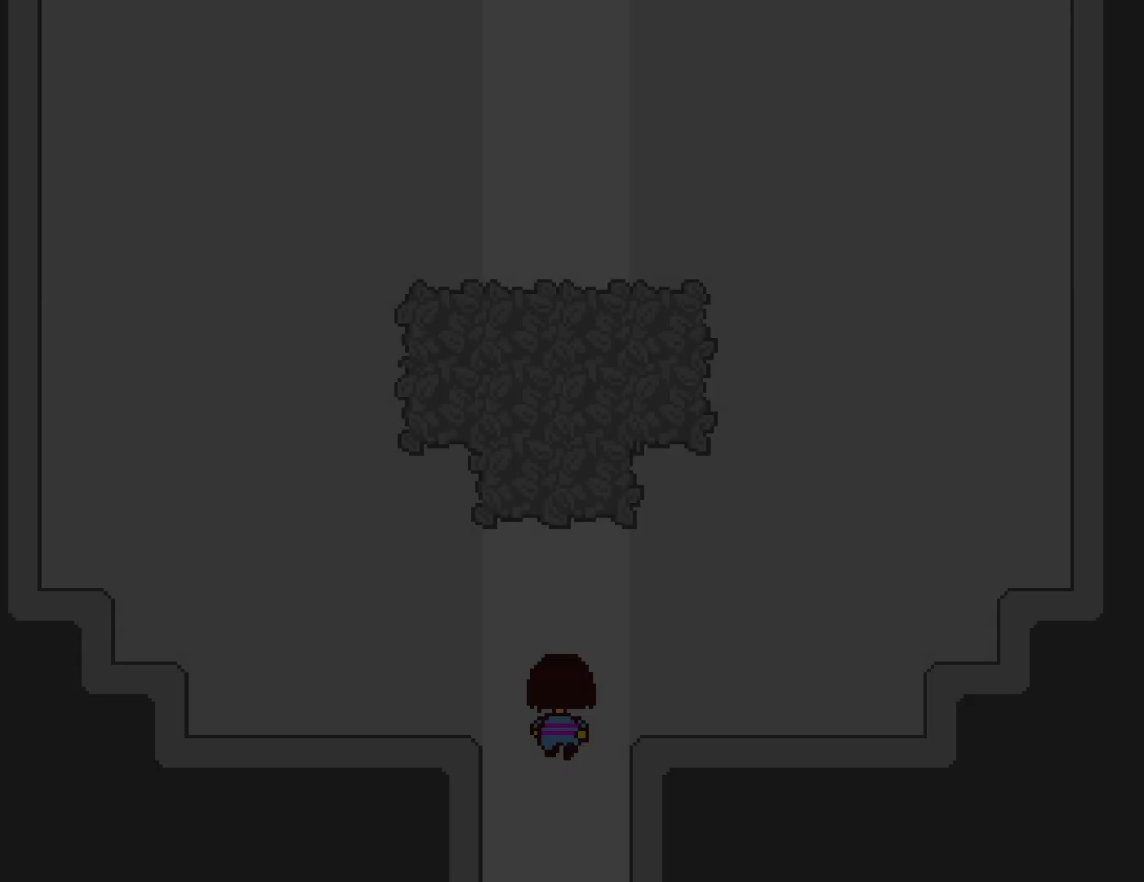
{"keys": ["right", "up"], "events": []}
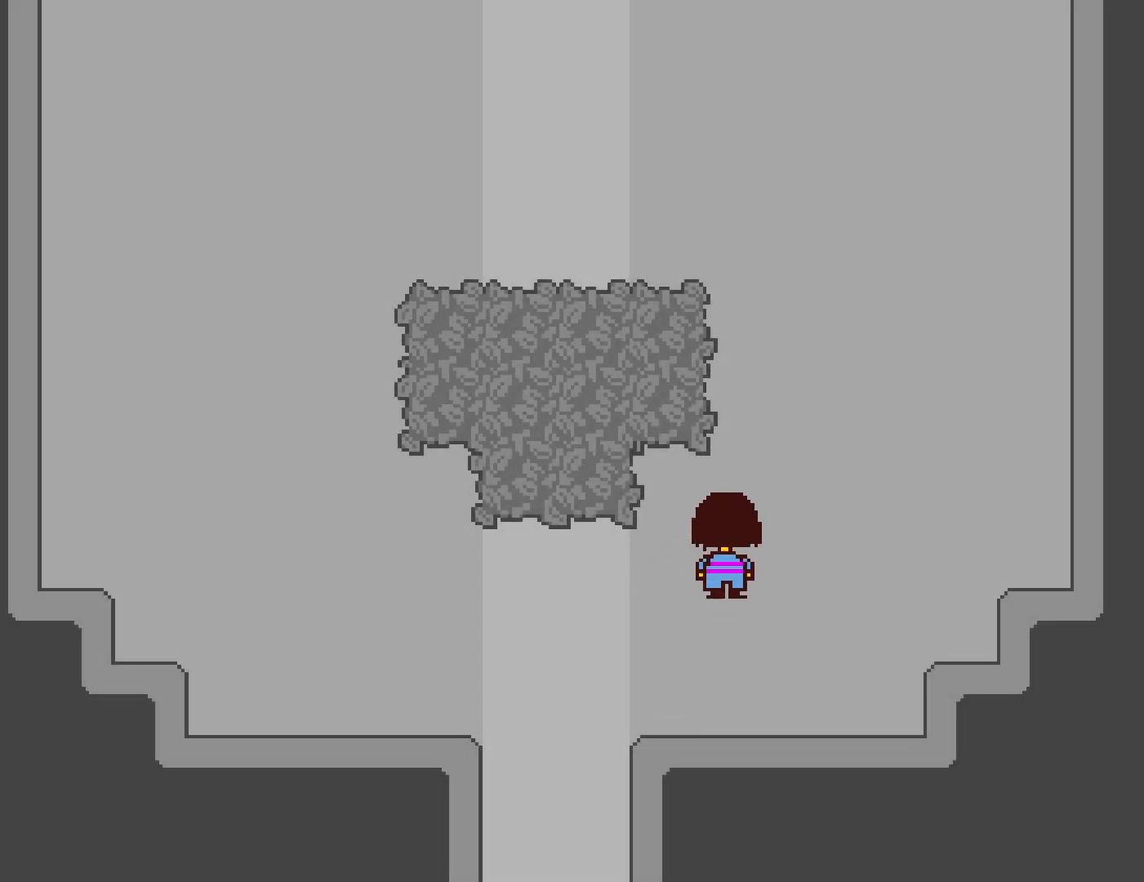
{"keys": ["up"], "events": [[17, "right", "up"]]}
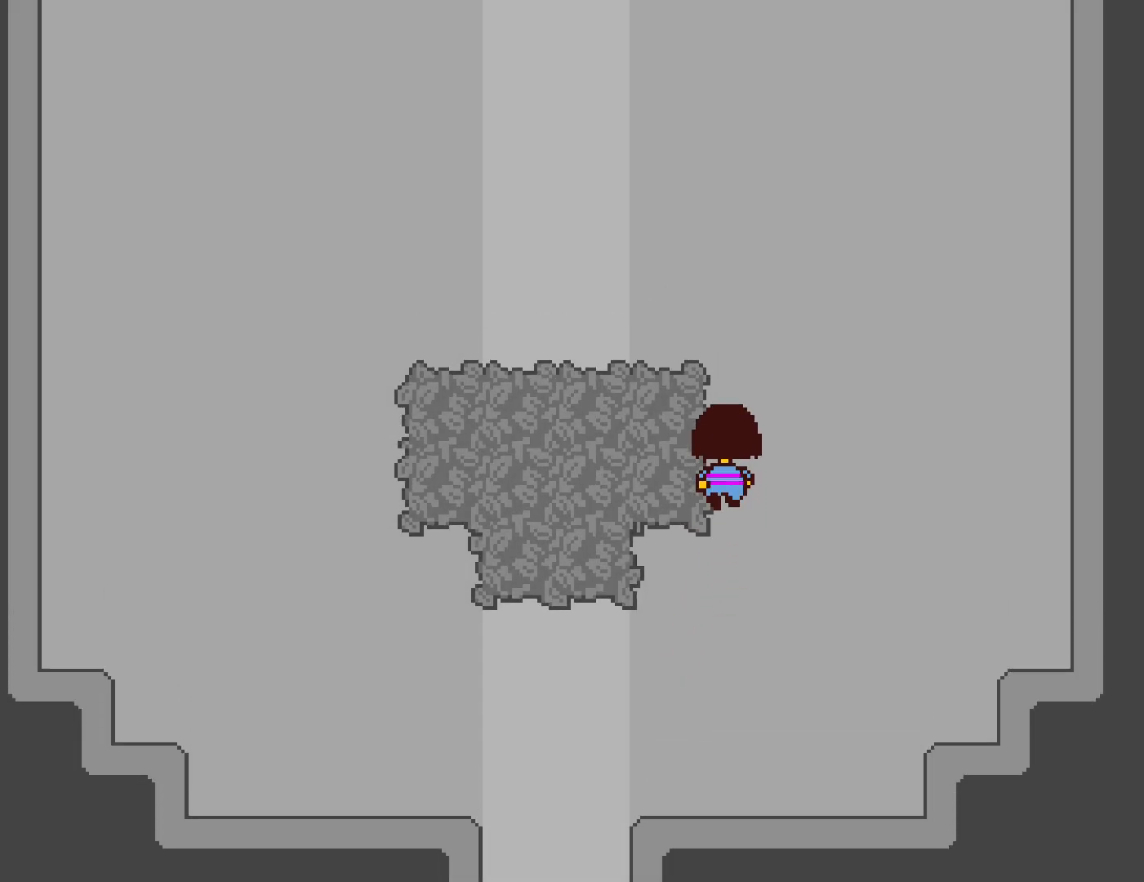
{"keys": ["left", "up"], "events": [[350, "left", "down"]]}
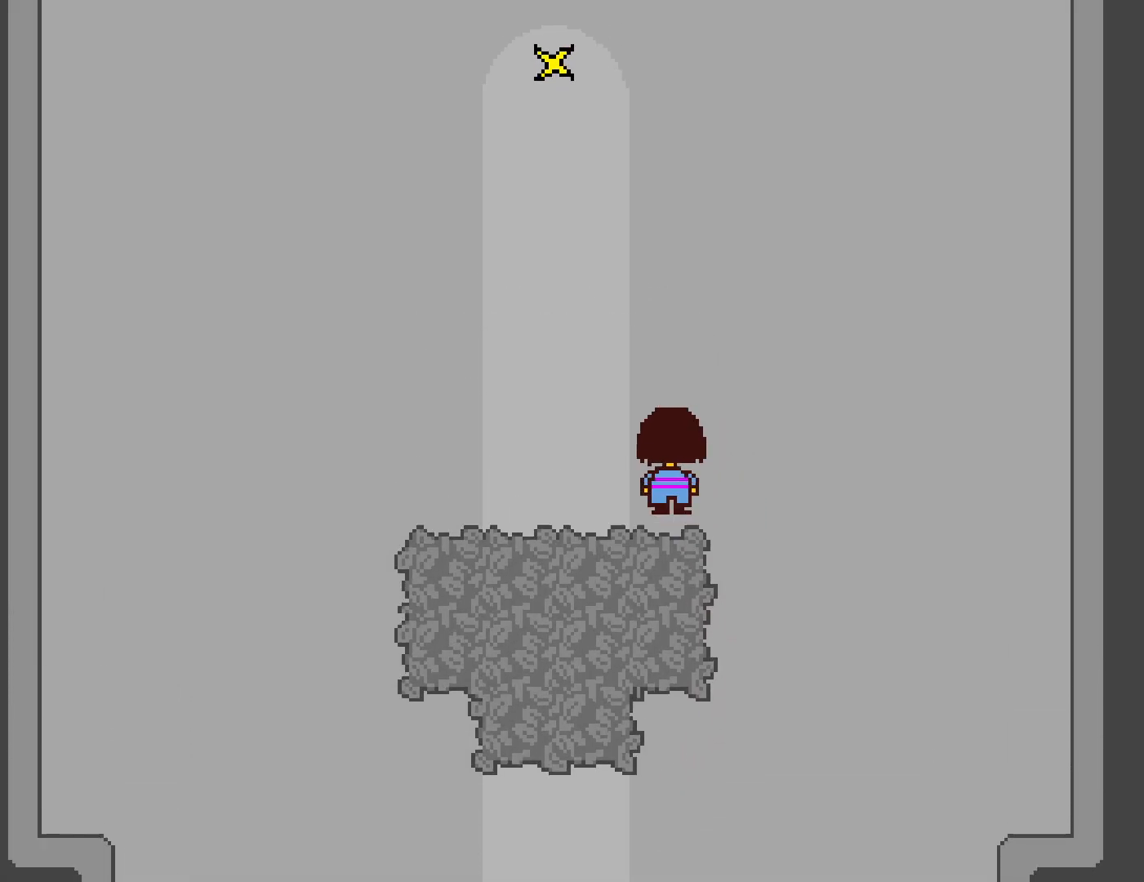
{"keys": ["up"], "events": [[200, "left", "up"]]}
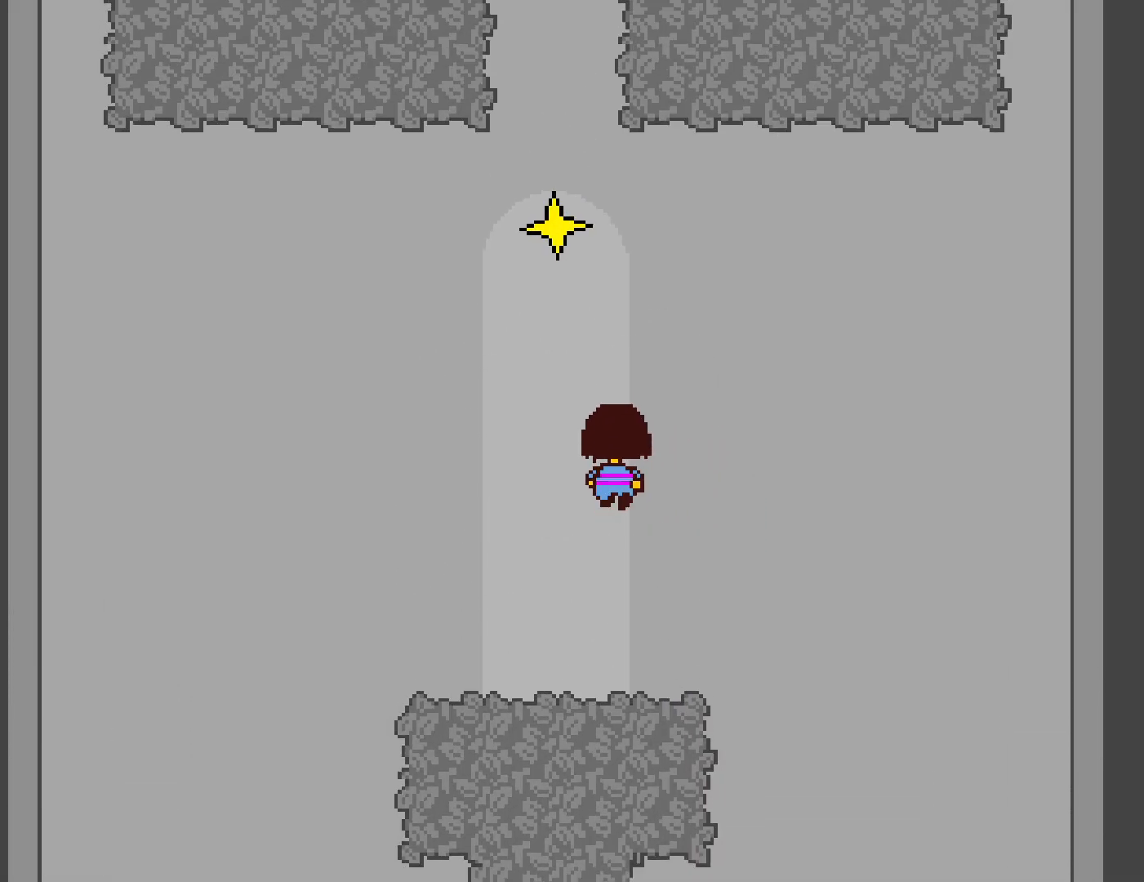
{"keys": ["up"], "events": [[300, "right", "down"], [467, "right", "up"]]}
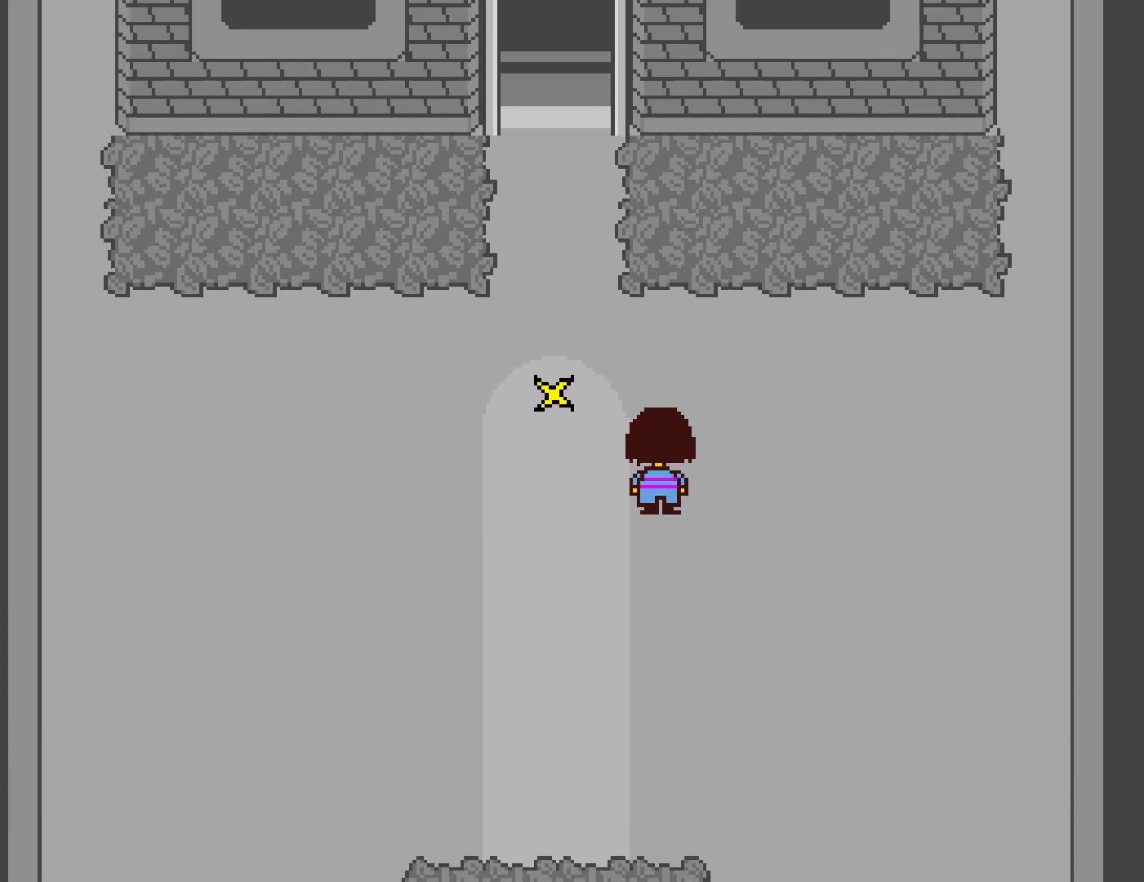
{"keys": ["left", "up"], "events": [[334, "left", "down"]]}
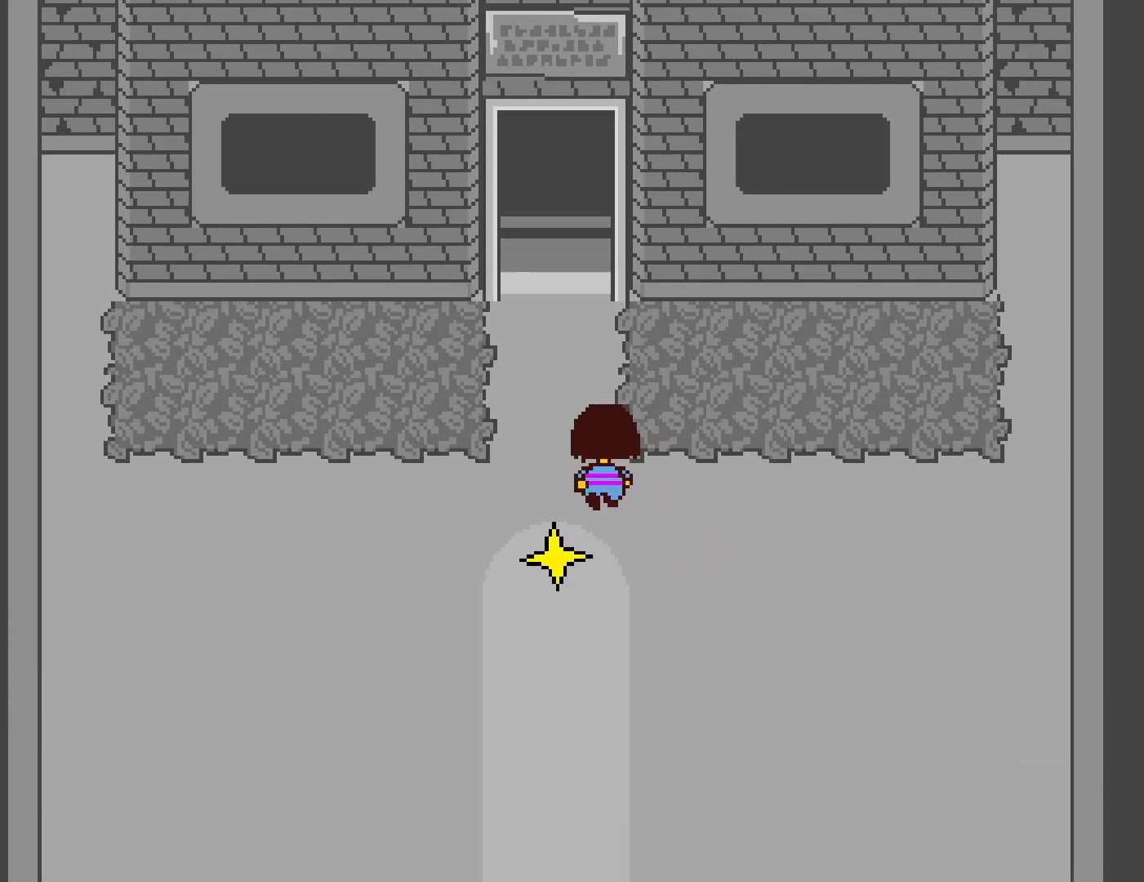
{"keys": ["up"], "events": [[150, "left", "up"]]}
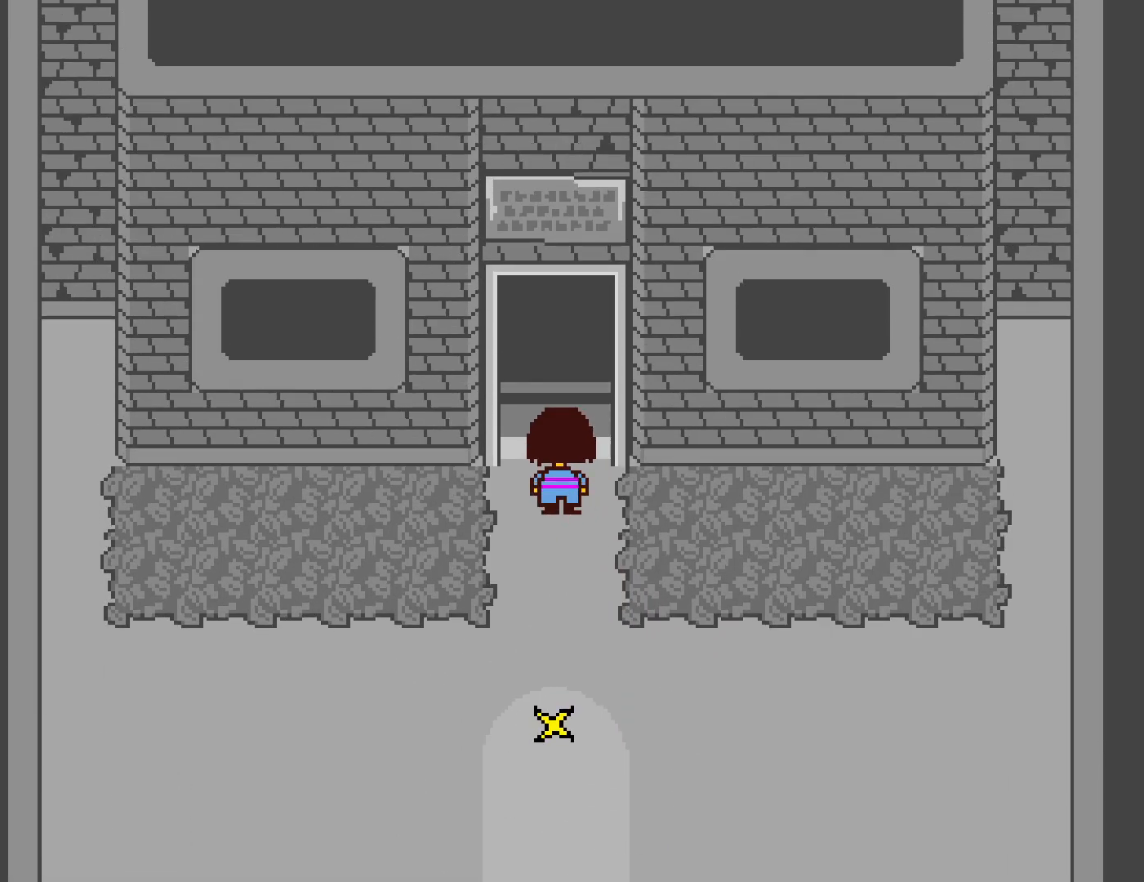
{"keys": ["right", "up"], "events": [[184, "right", "down"]]}
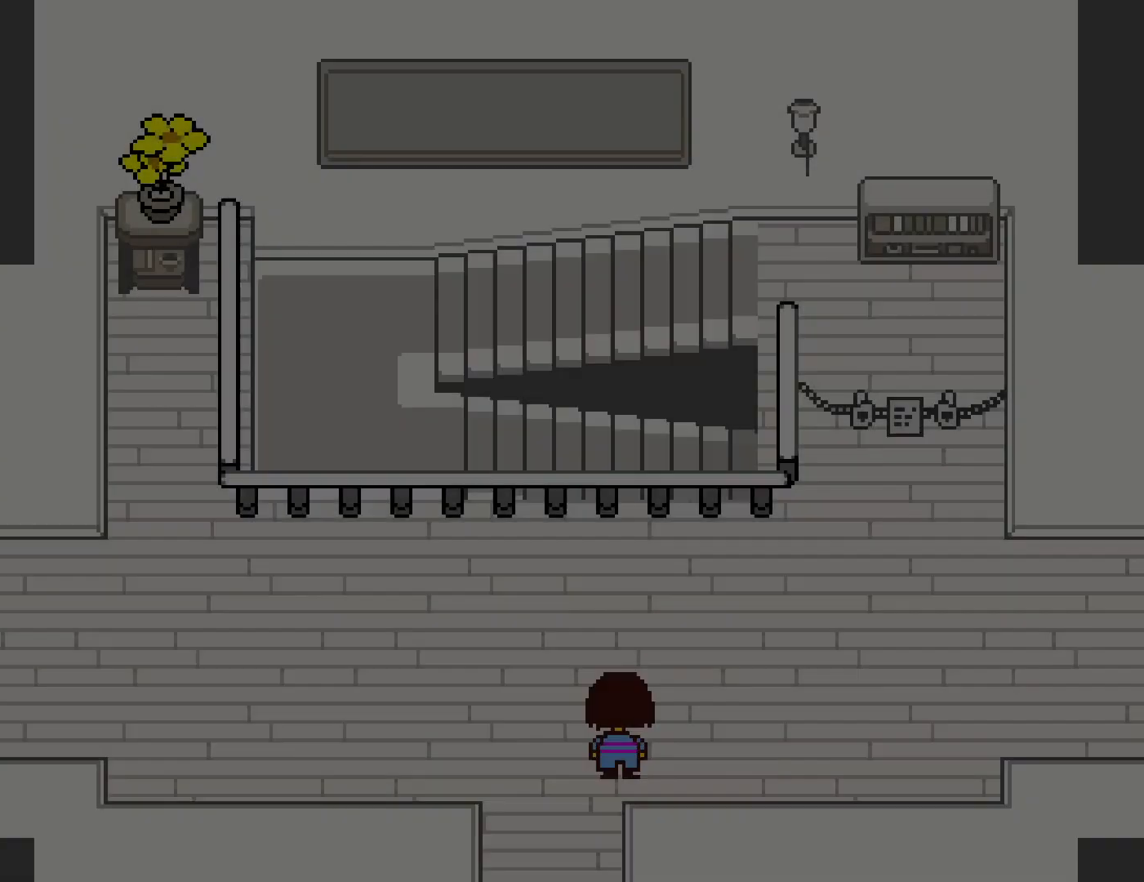
{"keys": ["right"], "events": [[267, "up", "up"]]}
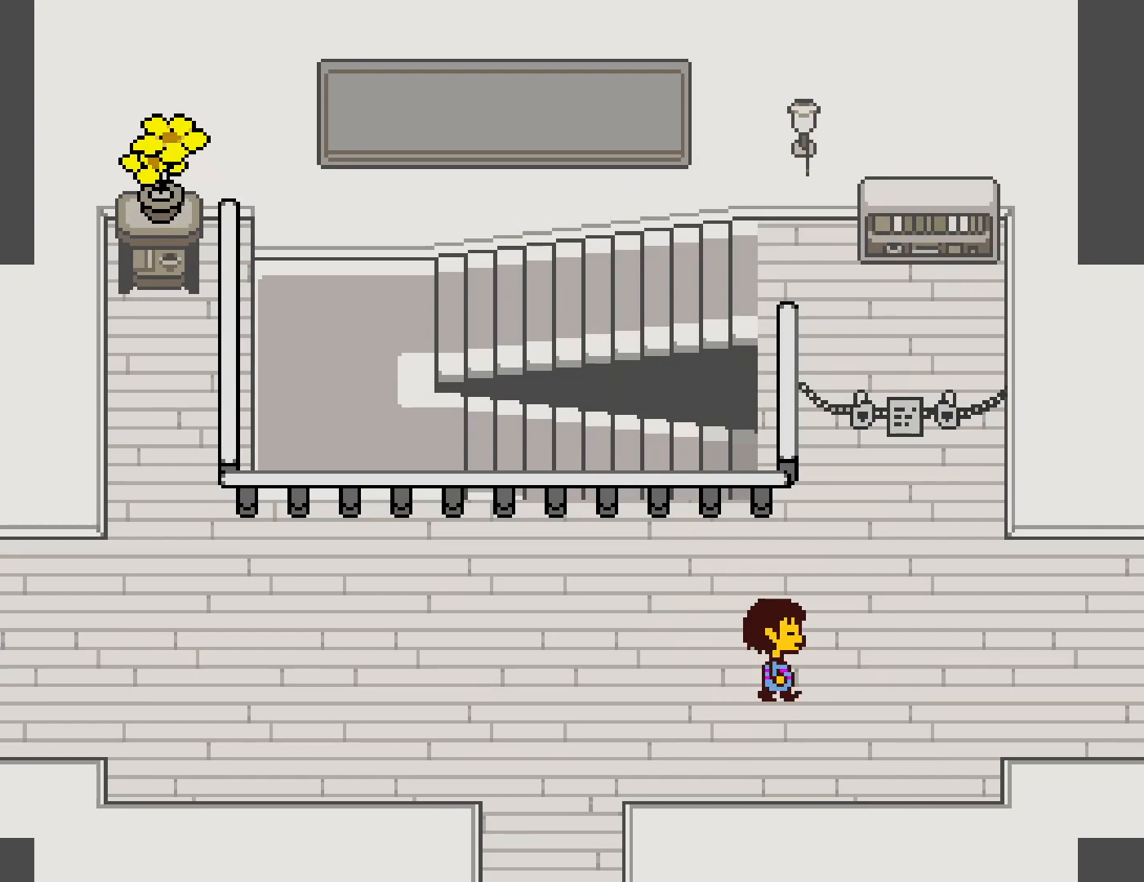
{"keys": ["right"], "events": [[134, "up", "down"], [300, "up", "up"]]}
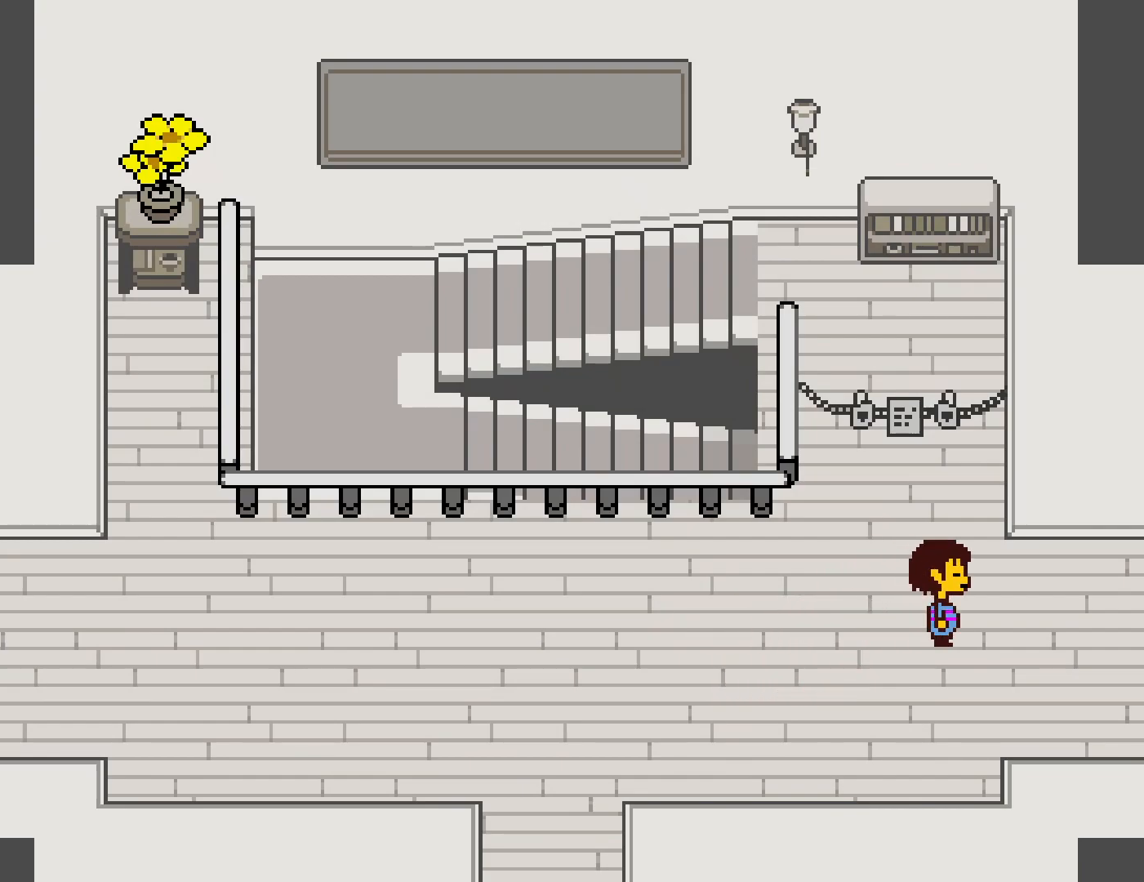
{"keys": ["right"], "events": []}
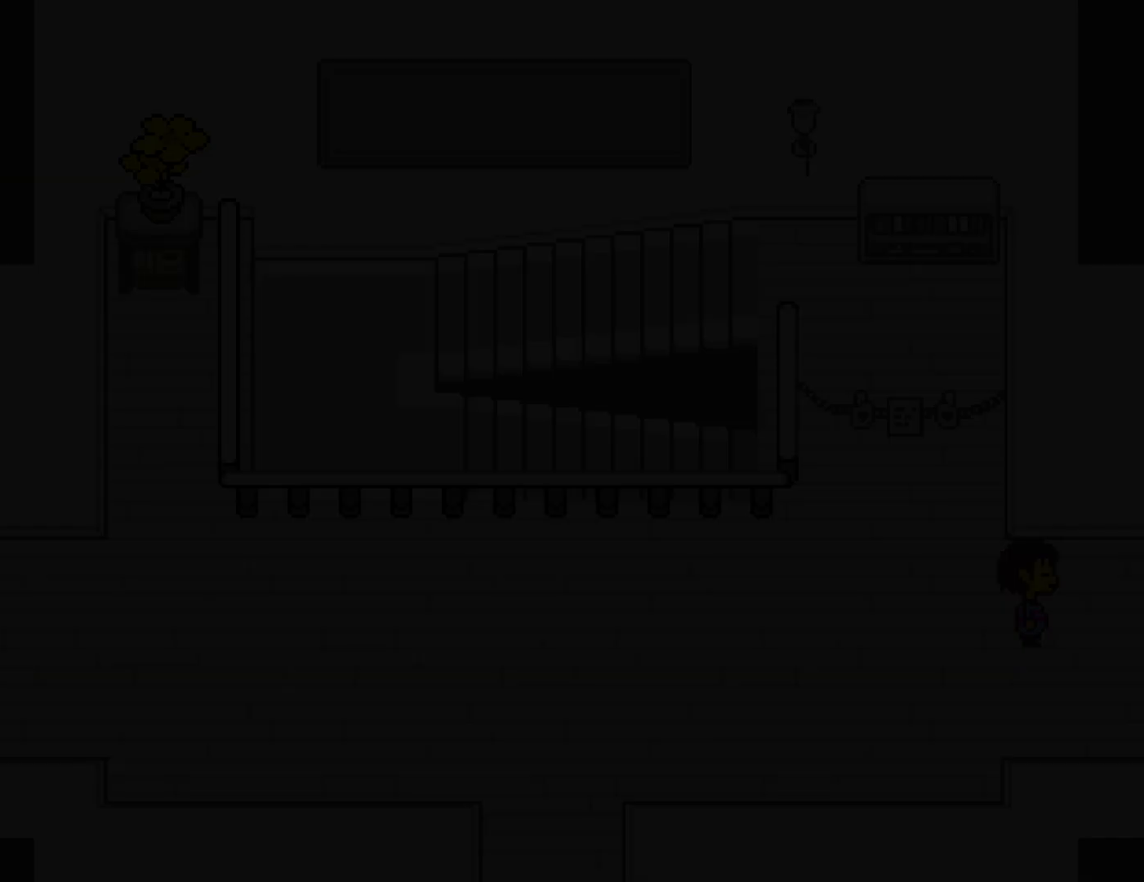
{"keys": ["right"], "events": []}